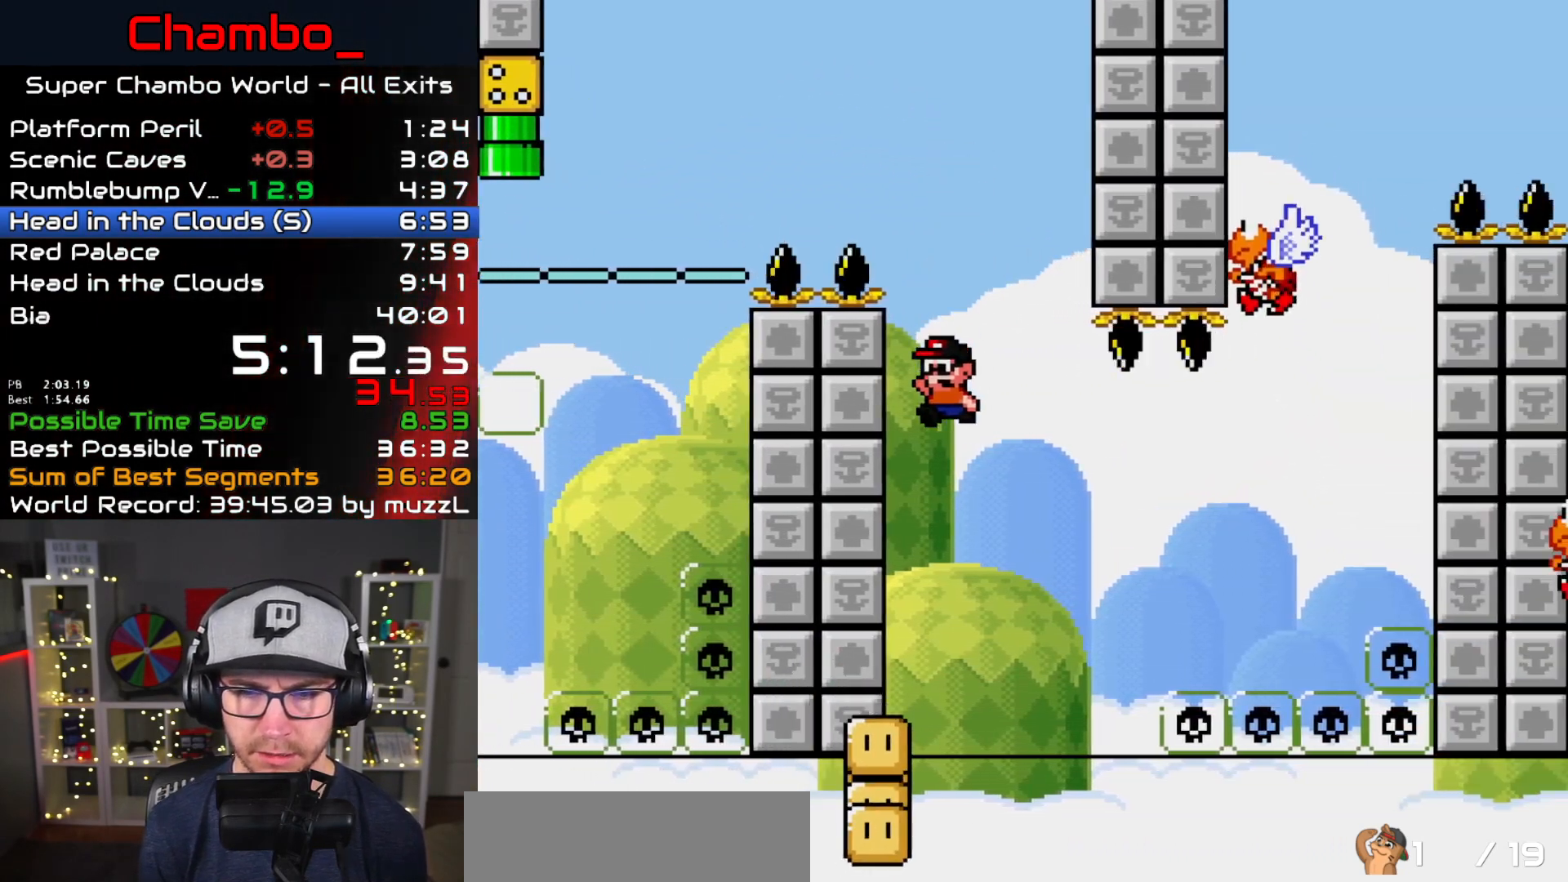
Gameplay with a controller (Nintendo layout); each line is a JSON object with the inputs held at the frame after it. "events" lists button and stick changes between this image and that frame as [ms after this image, input, new state], when the widget could be followed in between. Not read: L1 L3 R1 R3 SELECT START.
{"buttons": ["B", "Y", "DPAD_RIGHT"], "events": [[33, "DPAD_LEFT", "up"], [33, "DPAD_RIGHT", "down"], [117, "DPAD_RIGHT", "up"], [200, "DPAD_RIGHT", "down"], [417, "B", "down"]]}
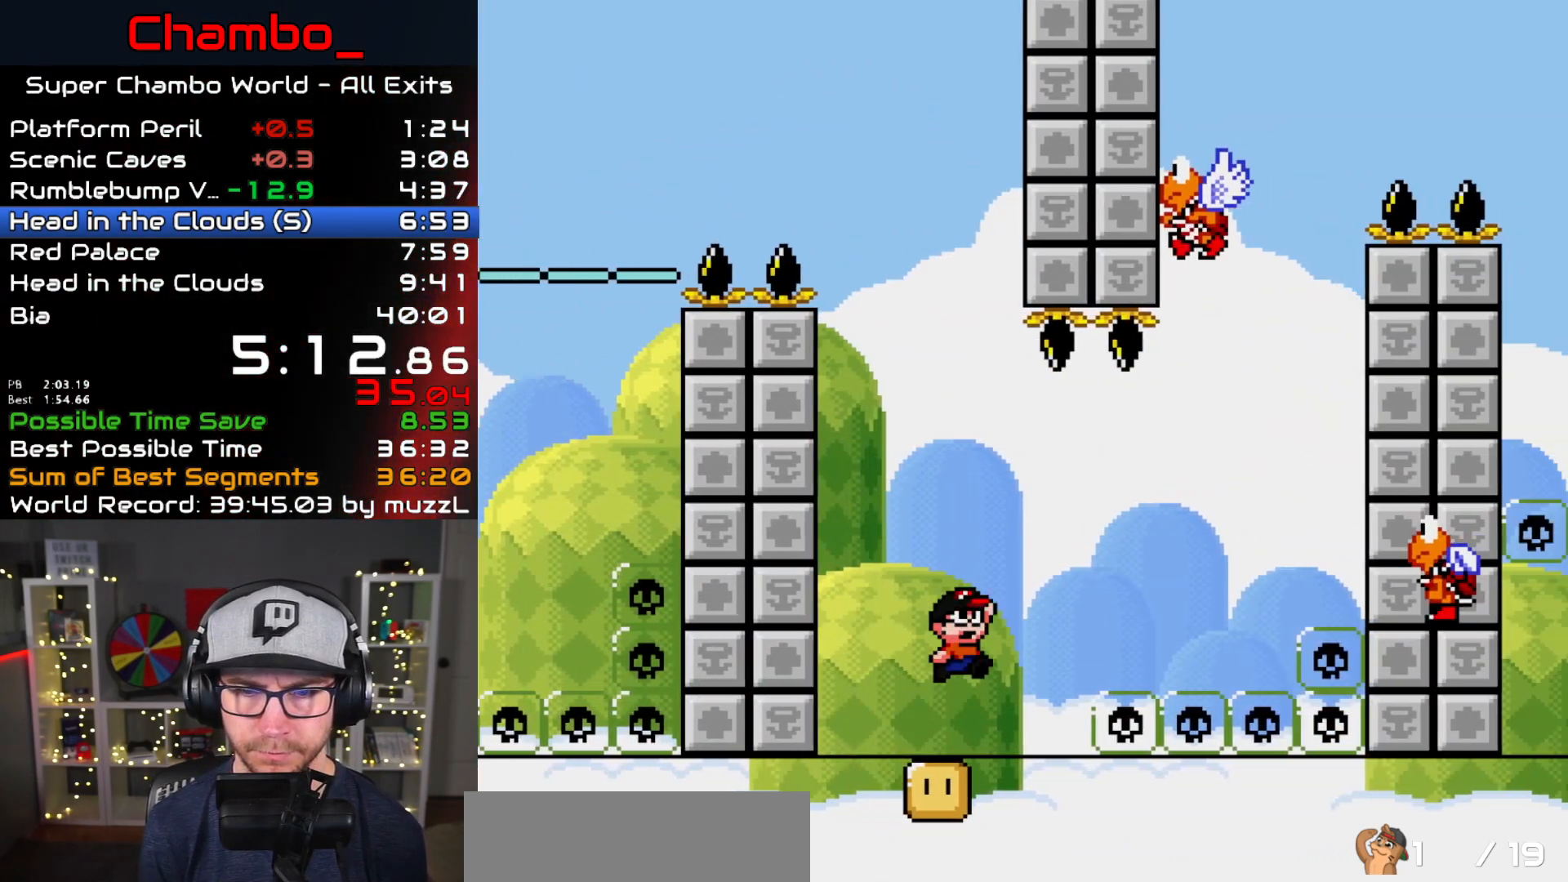
{"buttons": ["B", "Y", "DPAD_RIGHT"]}
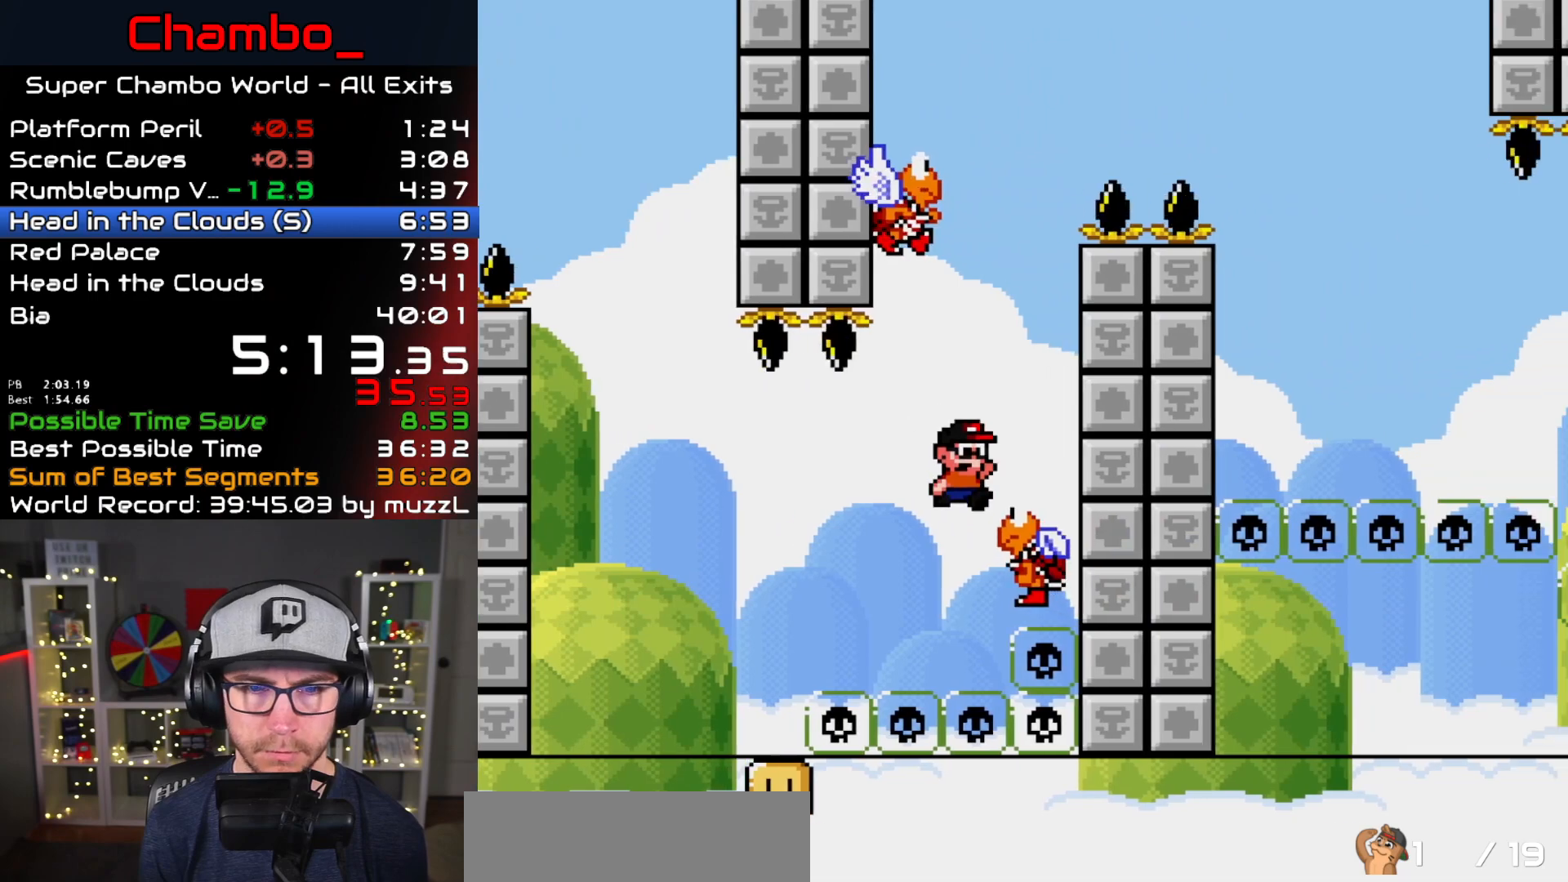
{"buttons": ["B", "Y", "DPAD_LEFT"], "events": [[150, "DPAD_RIGHT", "up"], [167, "DPAD_LEFT", "down"]]}
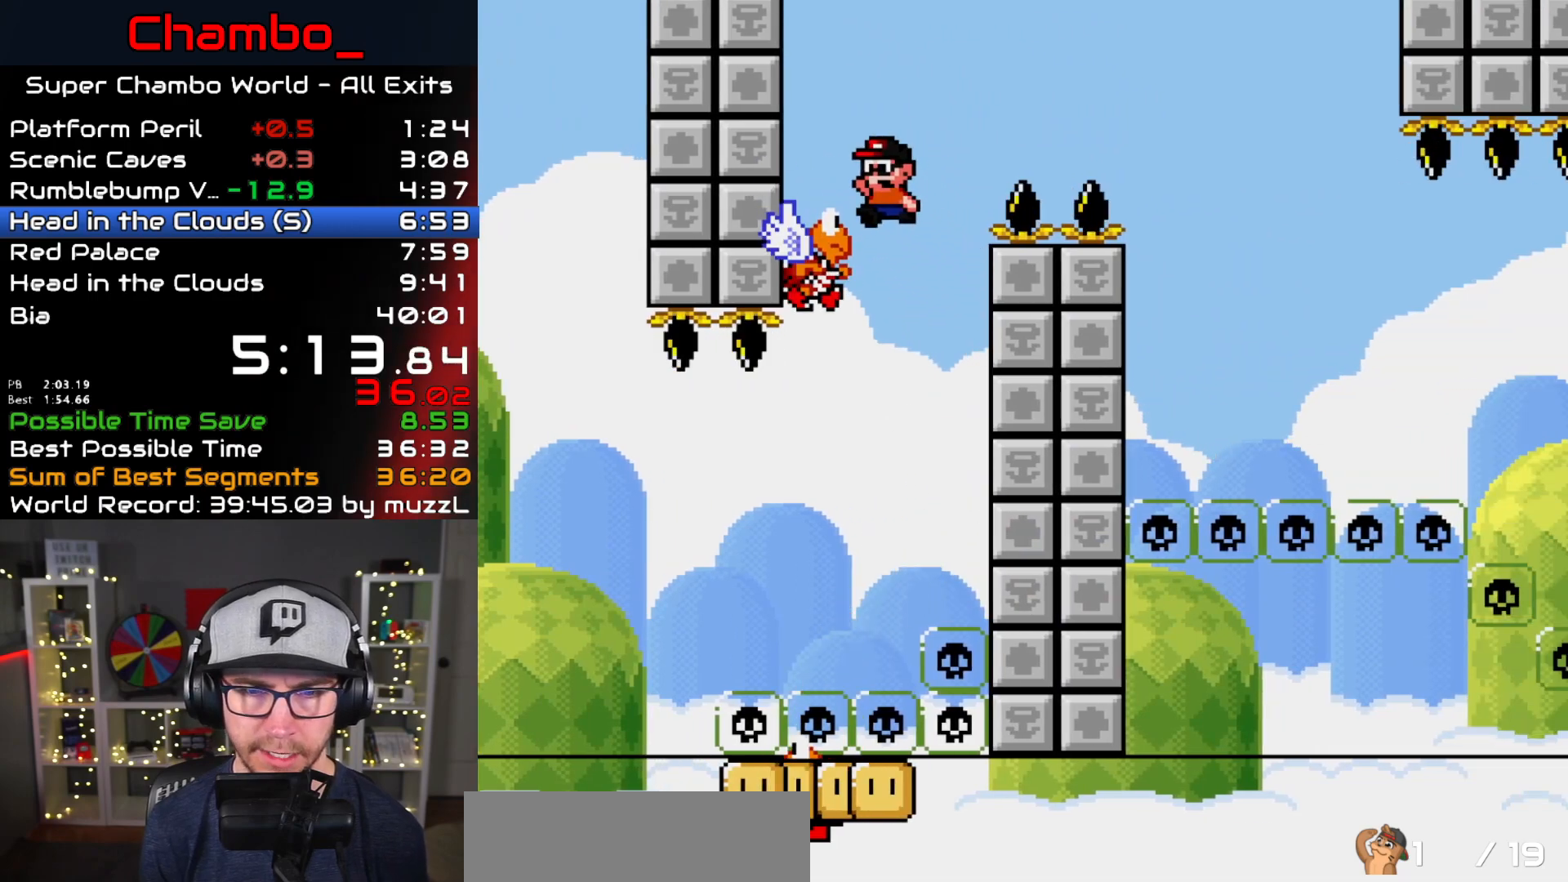
{"buttons": ["B", "Y", "DPAD_RIGHT"]}
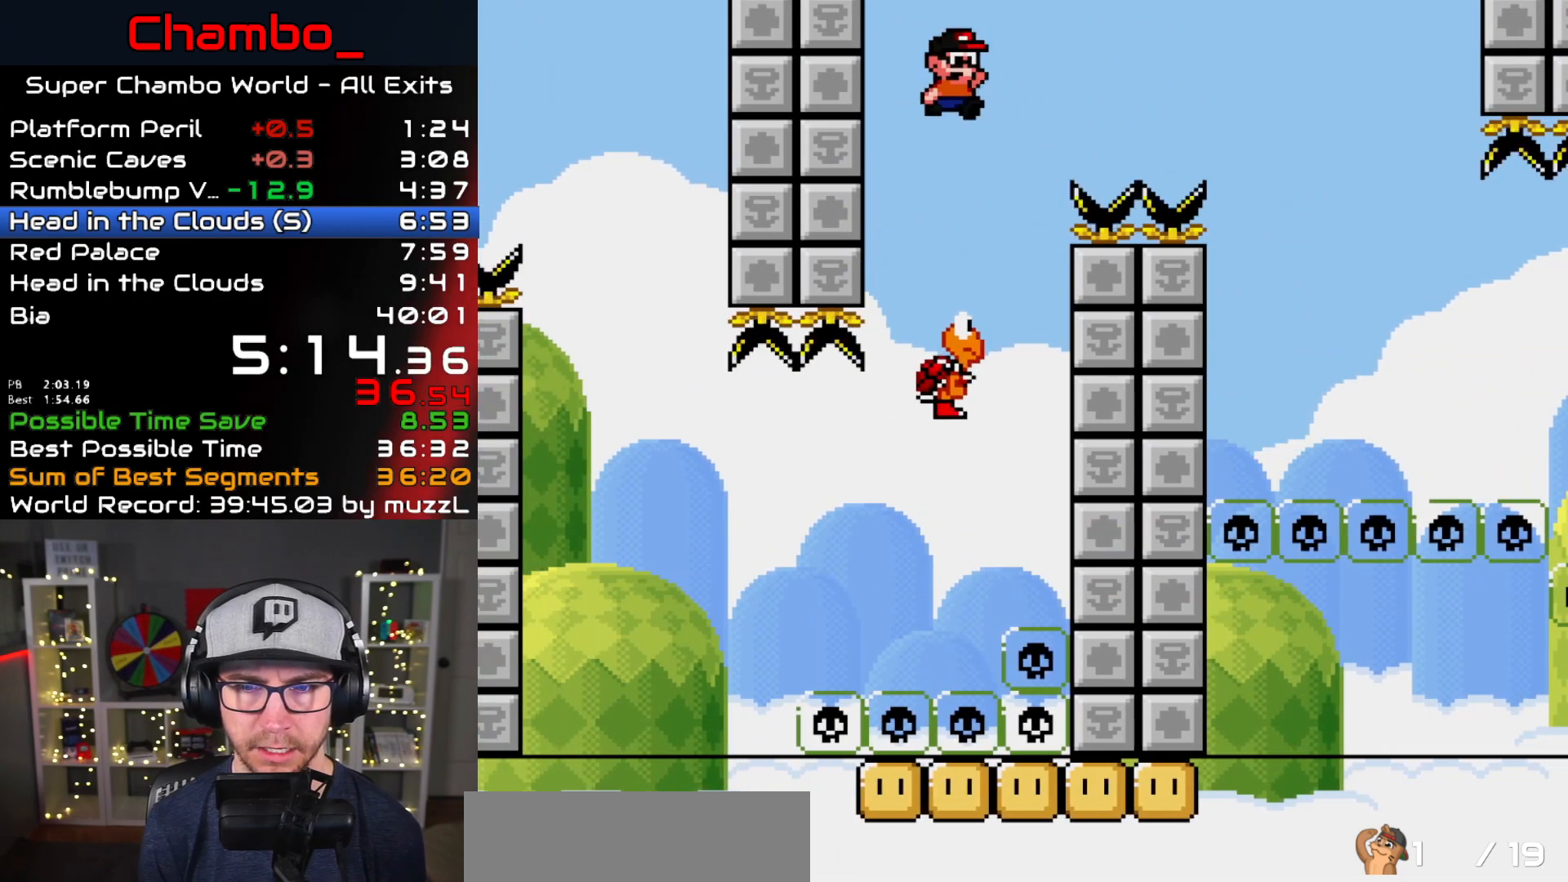
{"buttons": ["Y", "DPAD_RIGHT"], "events": [[200, "B", "up"], [283, "B", "down"], [483, "B", "up"]]}
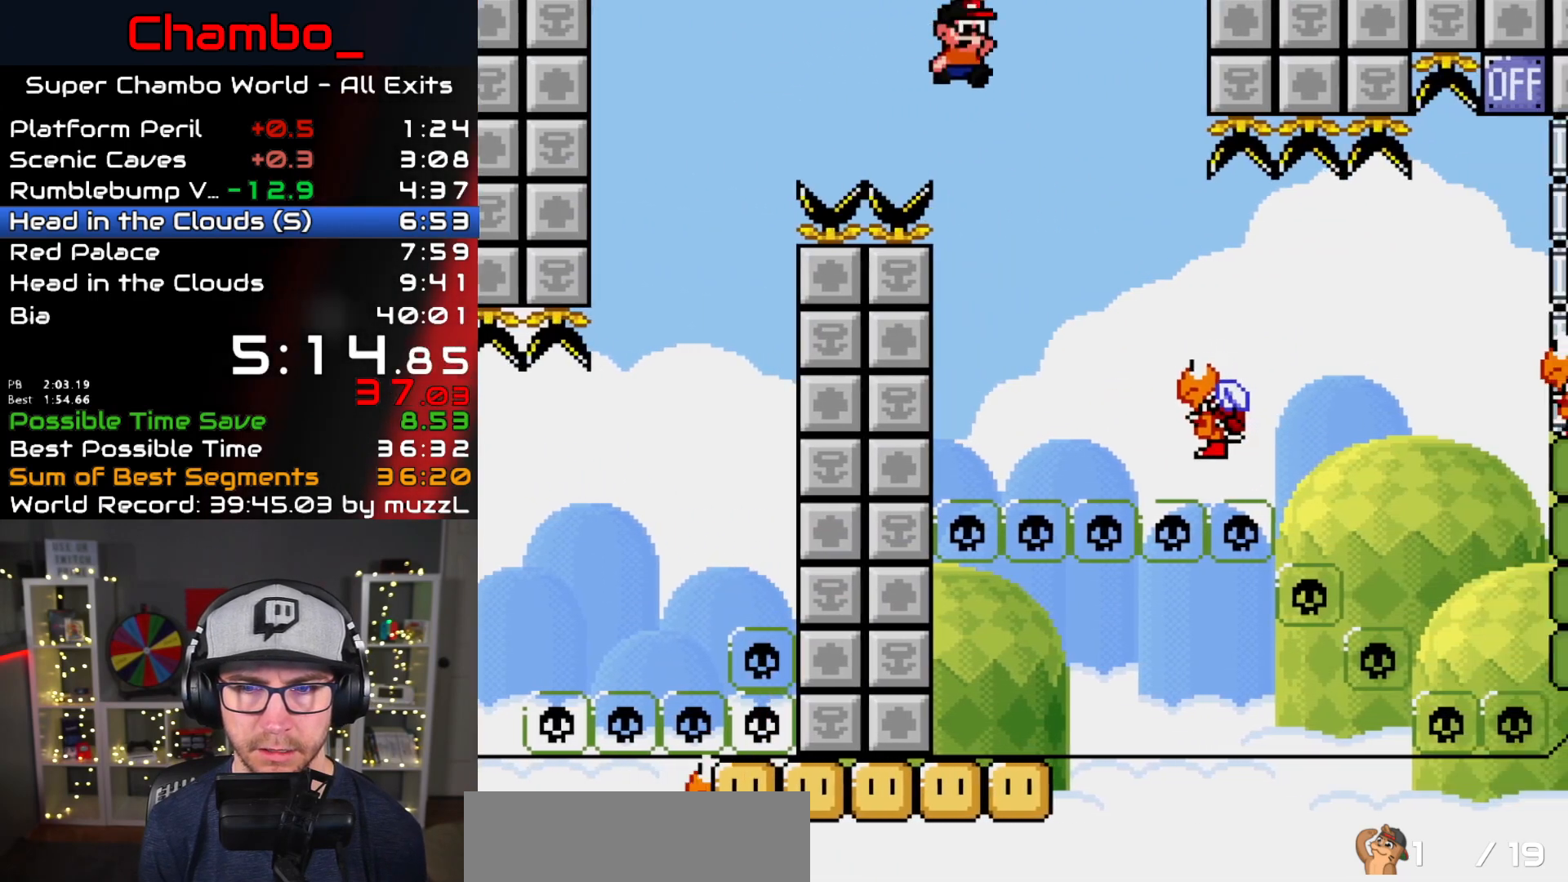
{"buttons": ["B", "Y", "DPAD_RIGHT"], "events": [[333, "B", "down"]]}